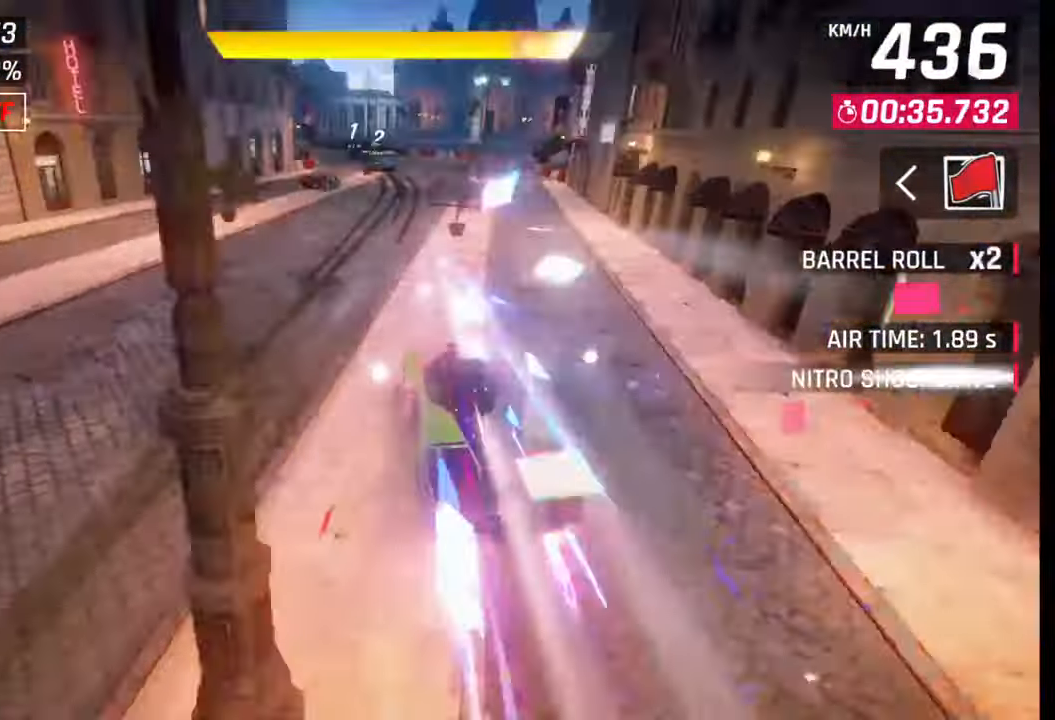
Gameplay with a controller (PlayStation layout); each line is a JSON object with the inputs held at the frame after it. "events" lists button and stick changes between this image and that frame as [ms after this image, input, new state], when the widget could be followed in between.
{"buttons": ["CROSS", "L1", "R1"], "left_stick": "left", "right_stick": "center", "events": [[50, "SQUARE", "up"], [433, "CROSS", "down"], [433, "R1", "down"], [450, "L1", "down"]]}
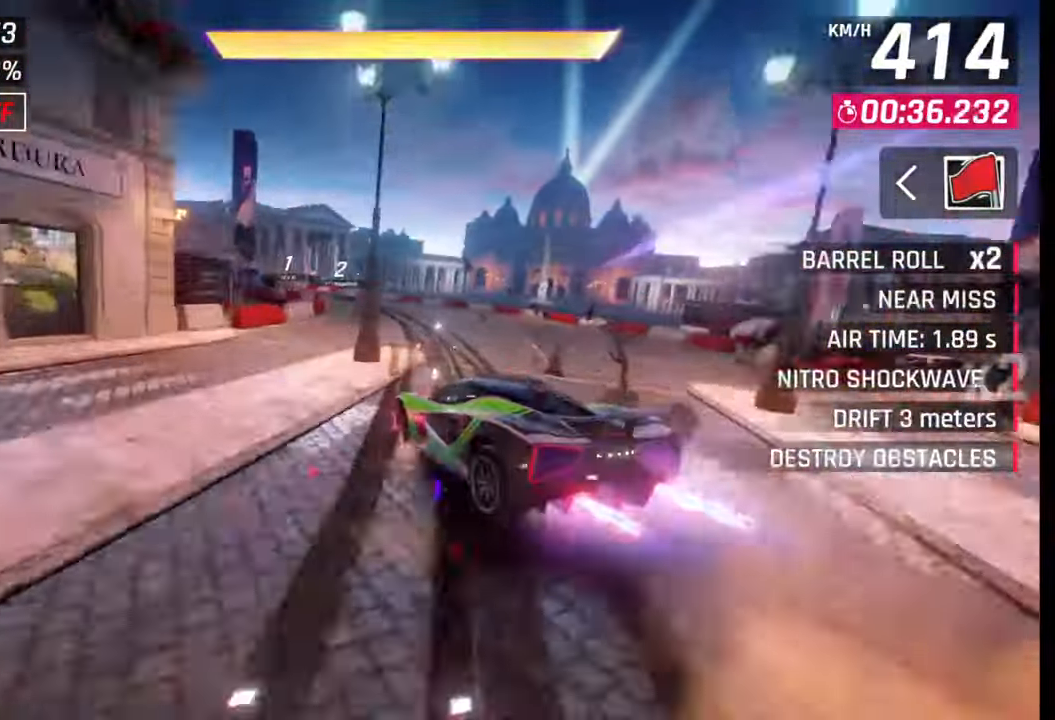
{"buttons": [], "left_stick": "left", "right_stick": "center", "events": [[17, "CROSS", "up"], [17, "R1", "up"], [67, "L1", "up"]]}
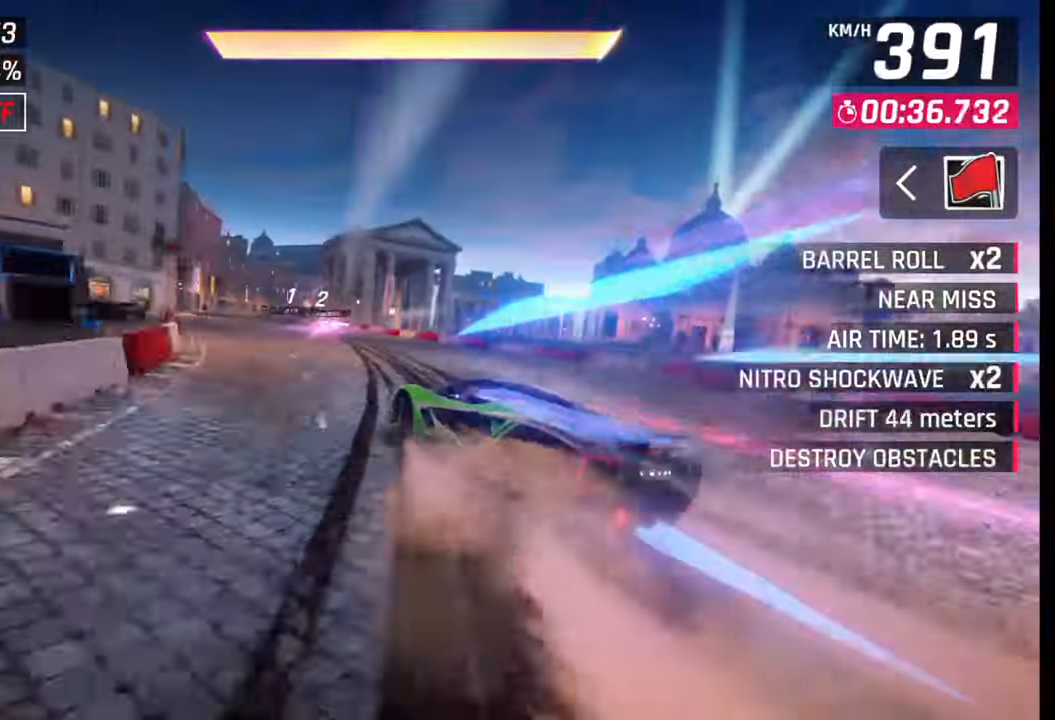
{"buttons": [], "left_stick": "left", "right_stick": "center", "events": [[117, "left_stick", "center"], [217, "CROSS", "down"], [233, "R1", "down"], [300, "CROSS", "up"], [300, "R1", "up"], [367, "left_stick", "left"]]}
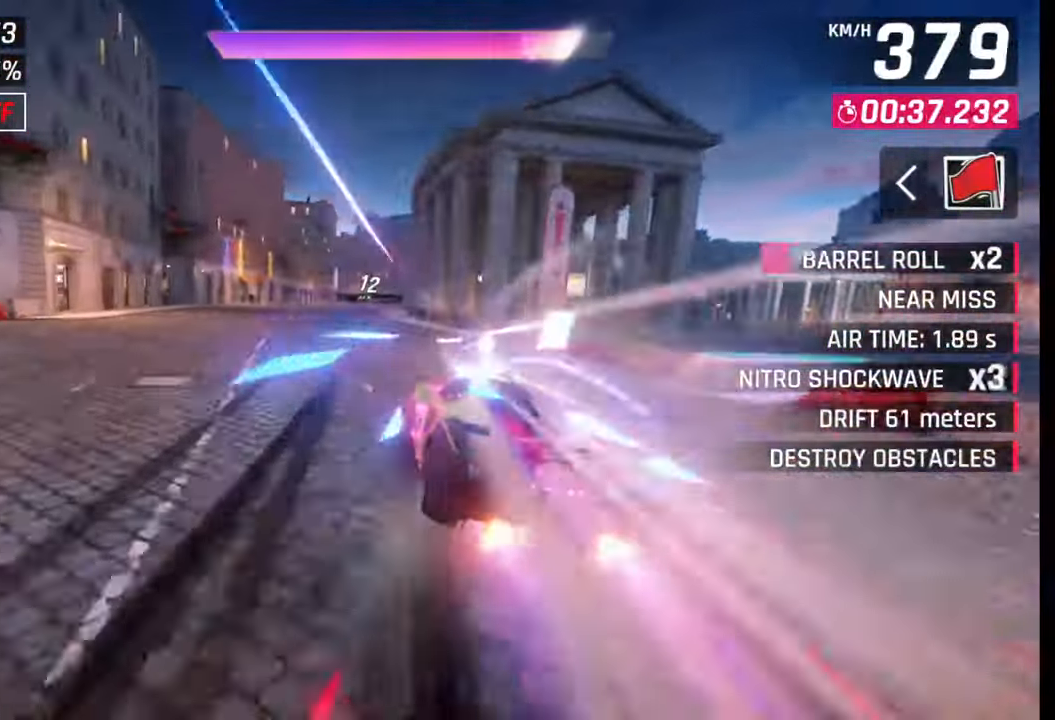
{"buttons": [], "left_stick": "left", "right_stick": "center", "events": [[183, "SQUARE", "down"], [200, "CROSS", "down"], [200, "SQUARE", "up"], [217, "CROSS", "up"]]}
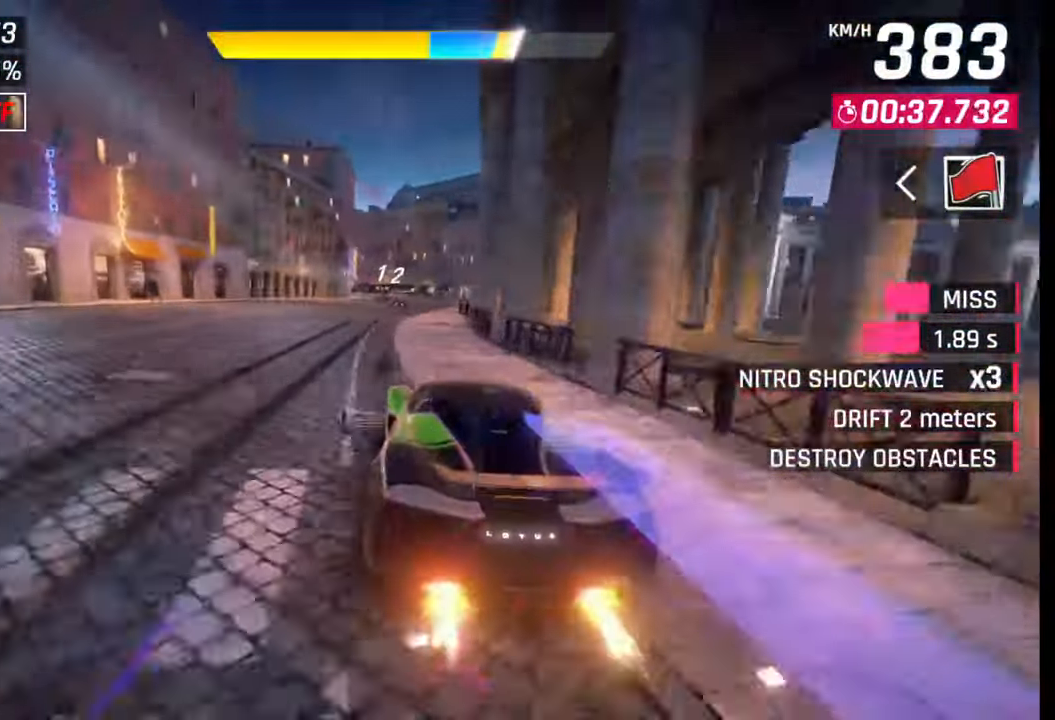
{"buttons": ["CROSS"], "left_stick": "left", "right_stick": "center", "events": [[17, "left_stick", "center"], [350, "left_stick", "left"], [483, "CROSS", "down"]]}
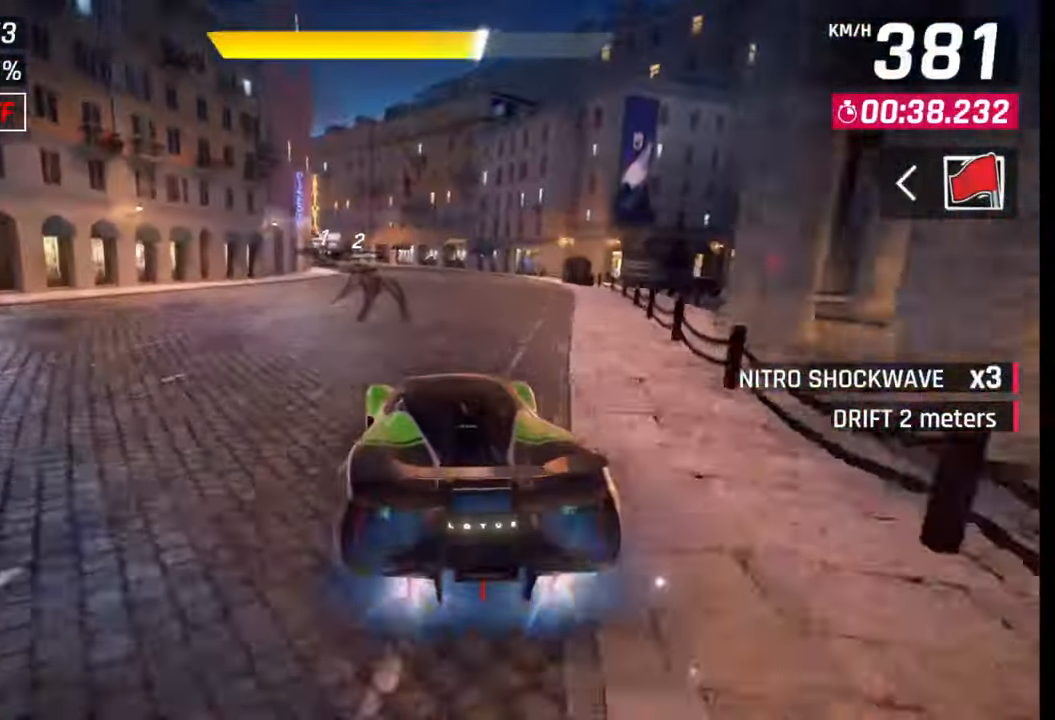
{"buttons": [], "left_stick": "left", "right_stick": "center", "events": [[83, "CROSS", "up"]]}
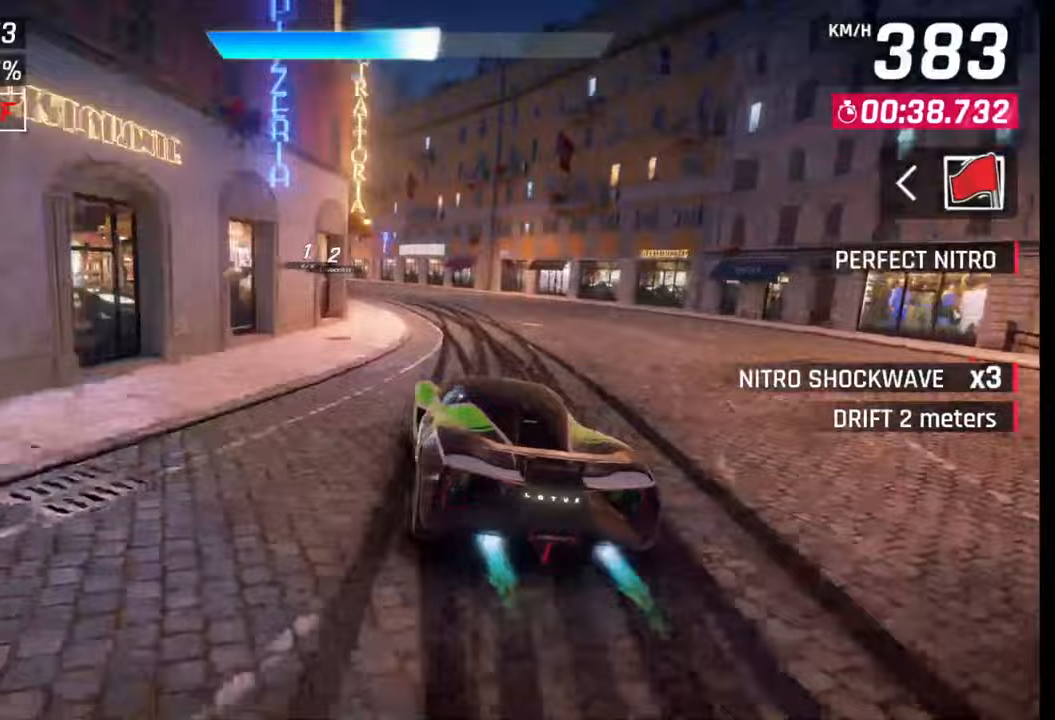
{"buttons": [], "left_stick": "left", "right_stick": "center", "events": []}
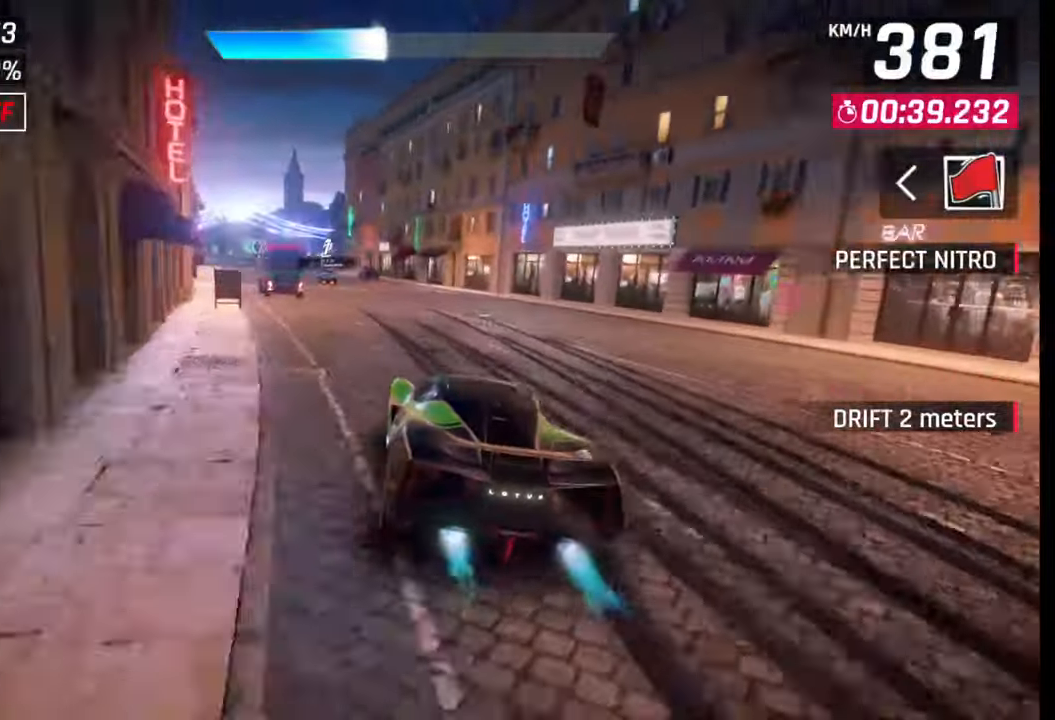
{"buttons": [], "left_stick": "center", "right_stick": "center", "events": [[233, "left_stick", "center"], [250, "SQUARE", "down"], [367, "SQUARE", "up"]]}
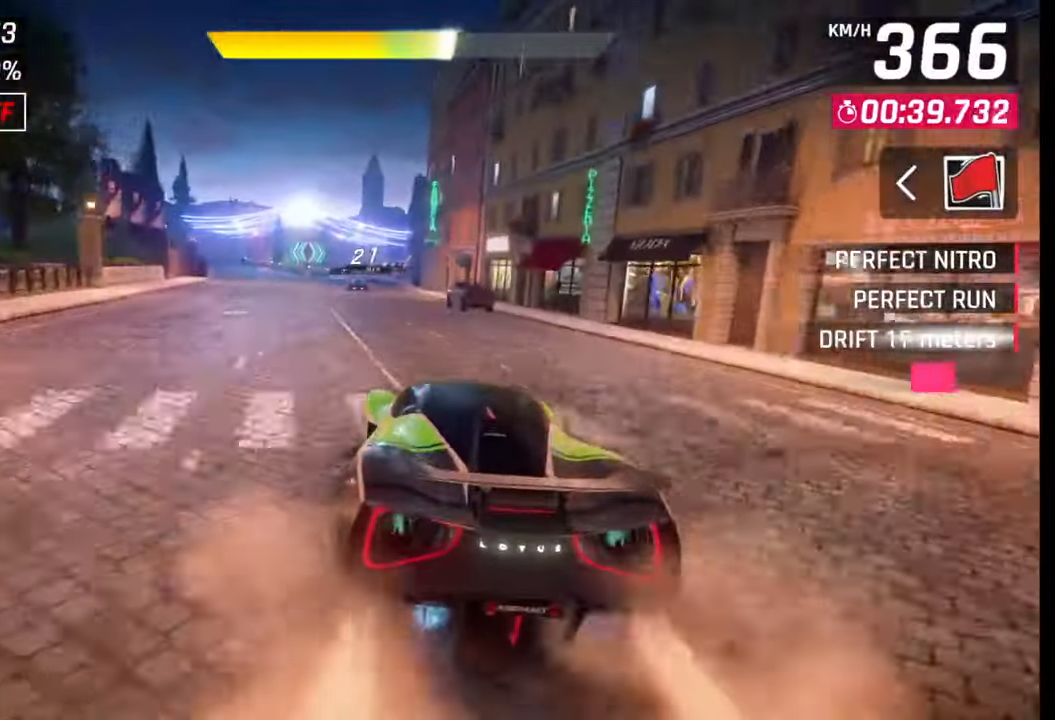
{"buttons": [], "left_stick": "left", "right_stick": "center", "events": [[183, "SQUARE", "down"], [250, "SQUARE", "up"], [250, "left_stick", "left"]]}
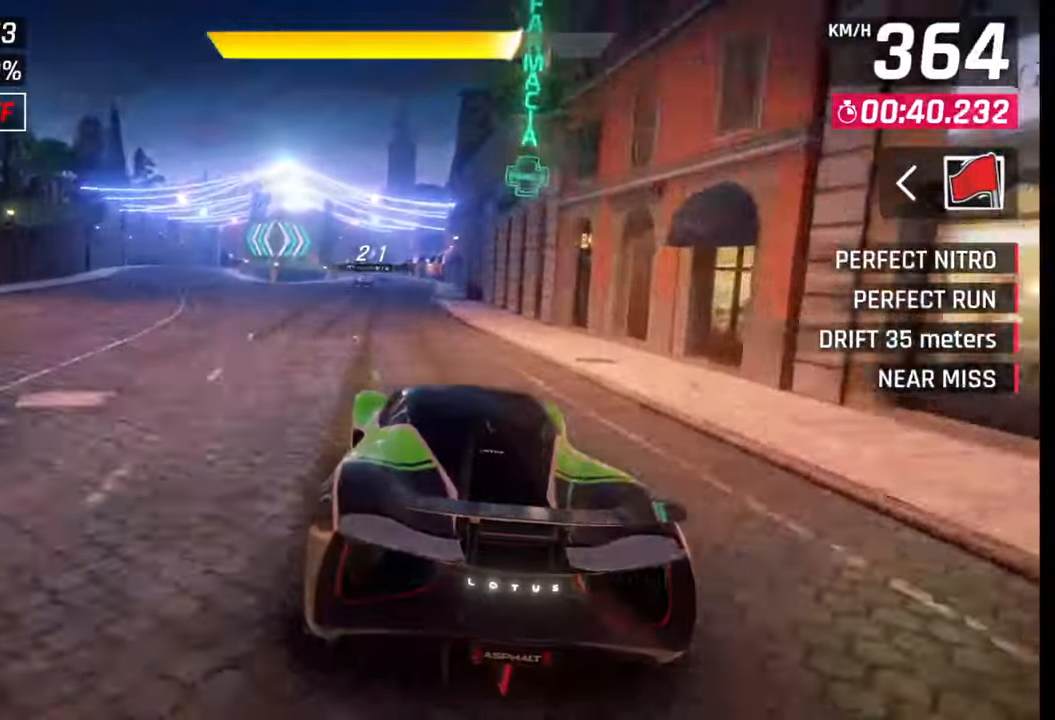
{"buttons": [], "left_stick": "center", "right_stick": "center", "events": [[200, "left_stick", "center"], [250, "SQUARE", "down"], [350, "SQUARE", "up"]]}
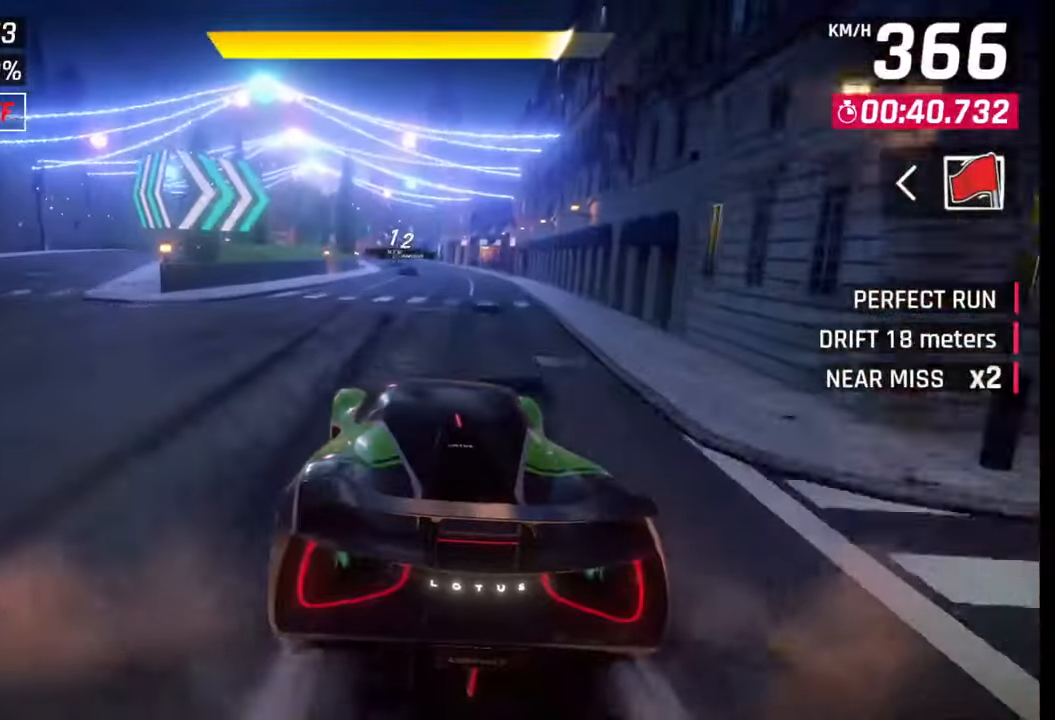
{"buttons": [], "left_stick": "center", "right_stick": "center", "events": []}
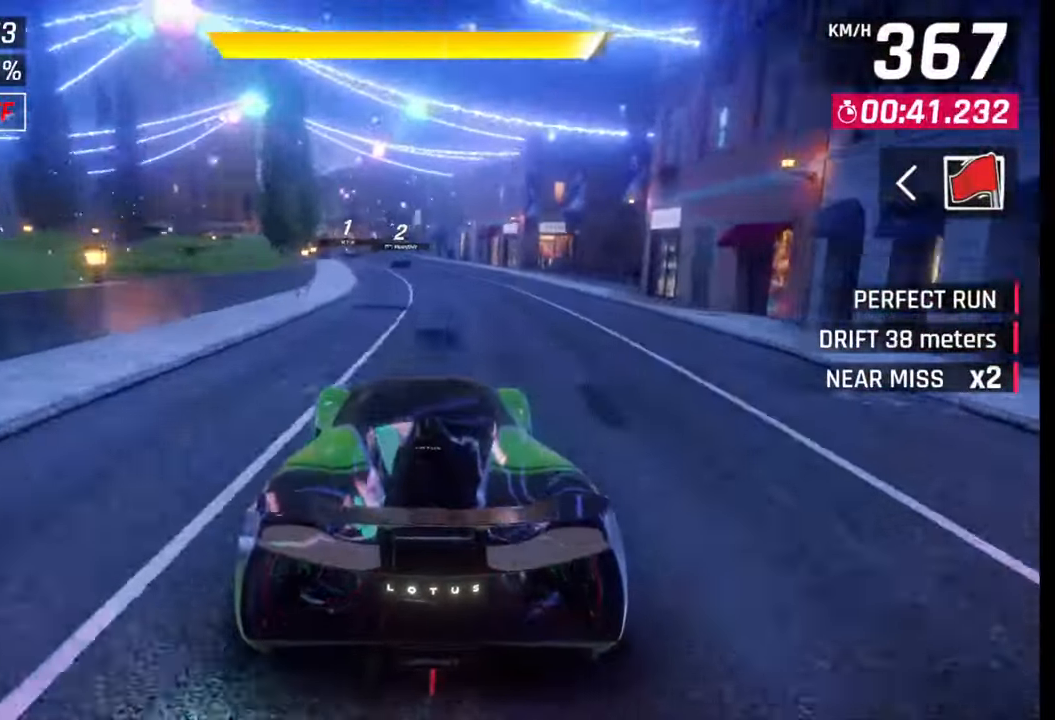
{"buttons": [], "left_stick": "left", "right_stick": "center", "events": [[33, "left_stick", "left"]]}
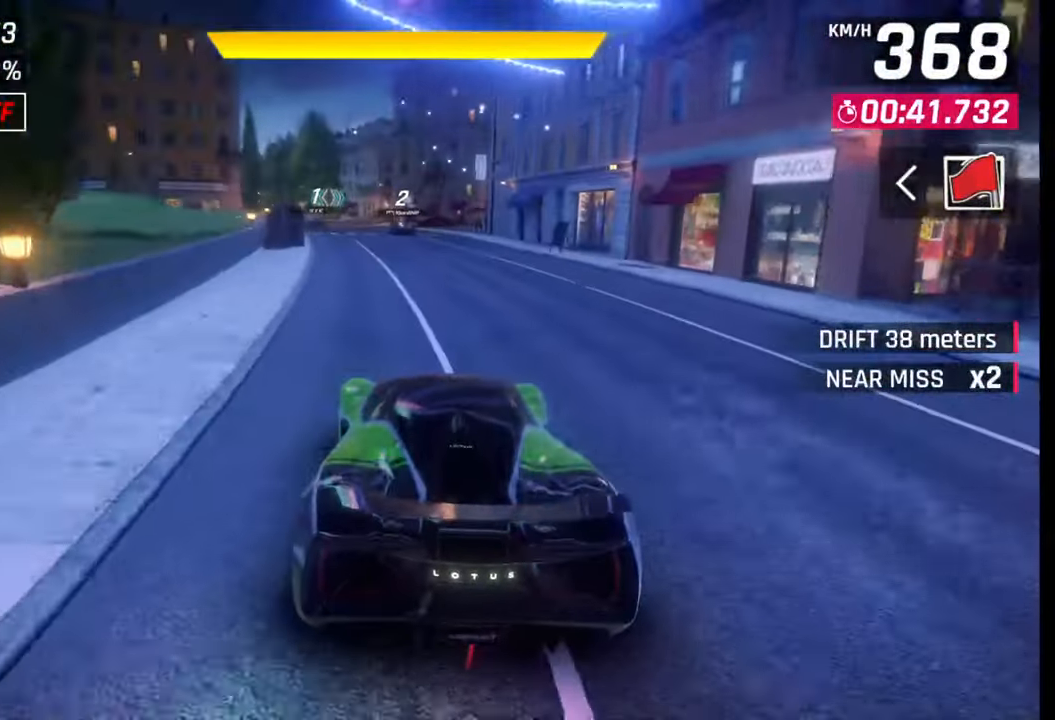
{"buttons": [], "left_stick": "left", "right_stick": "center", "events": []}
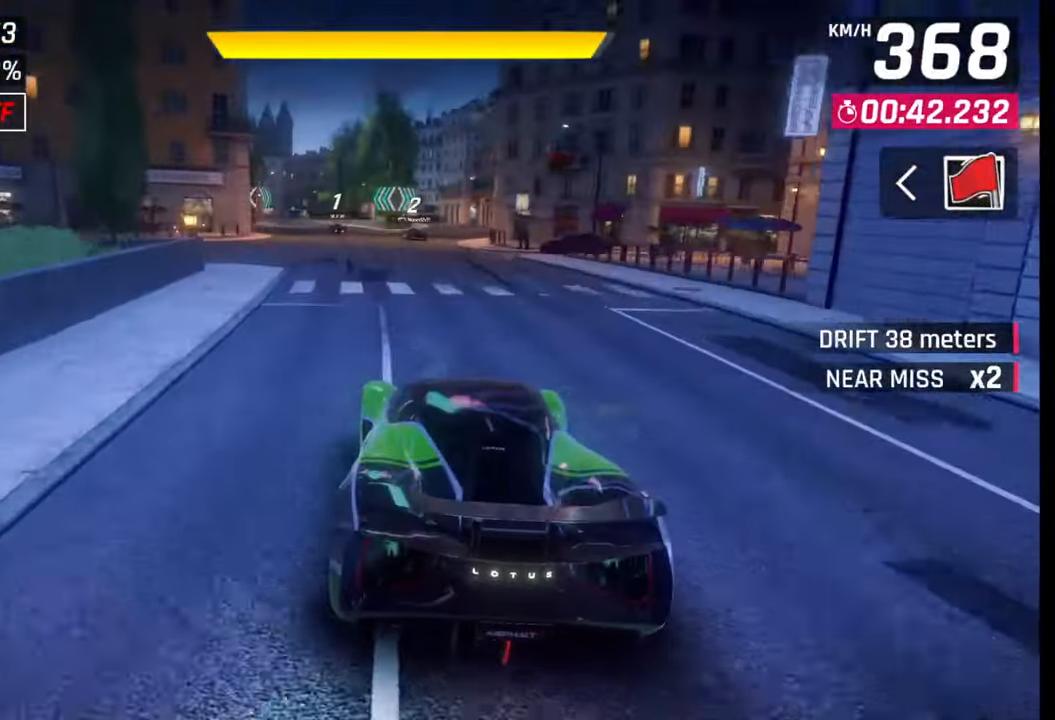
{"buttons": [], "left_stick": "left", "right_stick": "center", "events": [[383, "CROSS", "down"], [433, "CROSS", "up"]]}
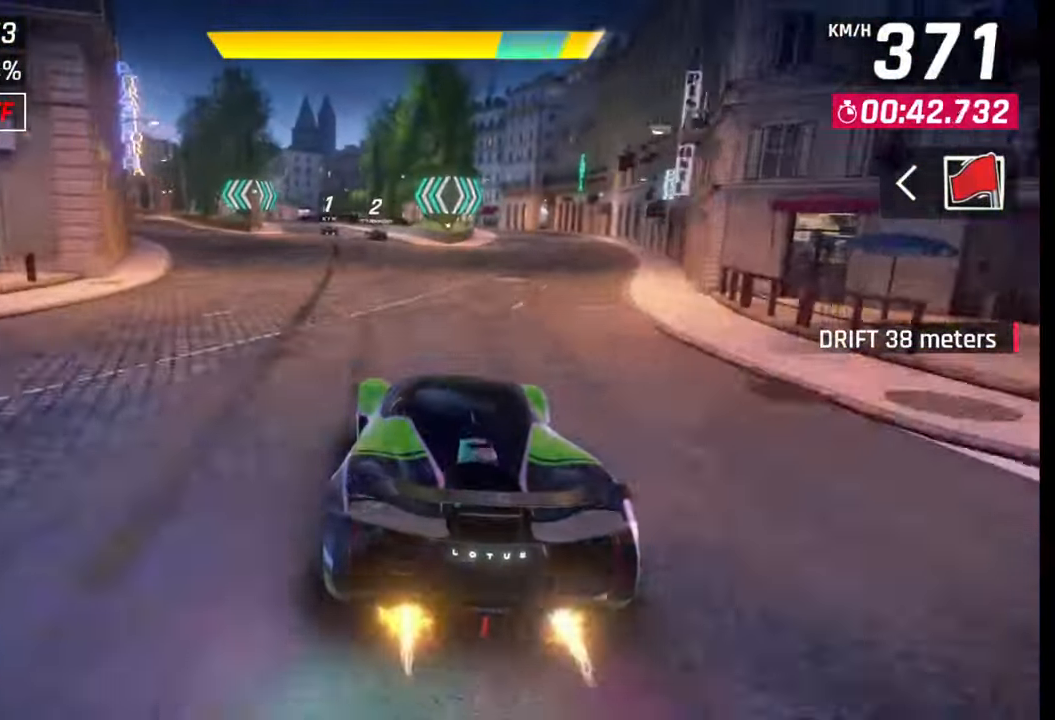
{"buttons": [], "left_stick": "center", "right_stick": "center", "events": [[433, "SQUARE", "down"], [450, "left_stick", "center"], [483, "SQUARE", "up"]]}
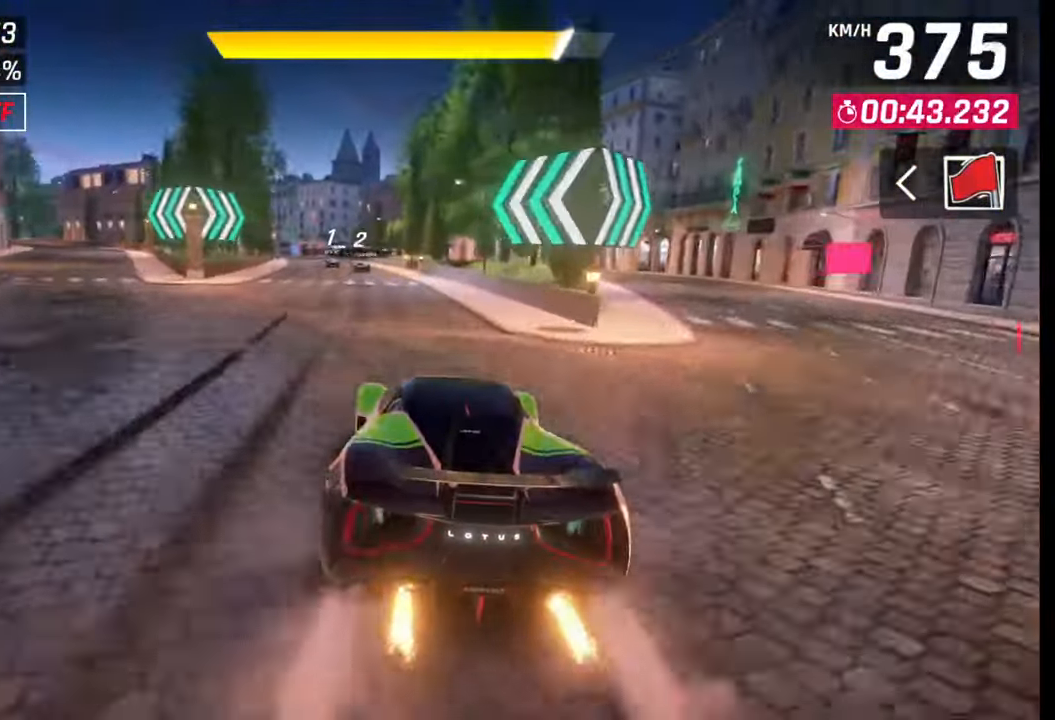
{"buttons": [], "left_stick": "left", "right_stick": "center", "events": [[50, "CROSS", "down"], [150, "CROSS", "up"], [267, "left_stick", "left"]]}
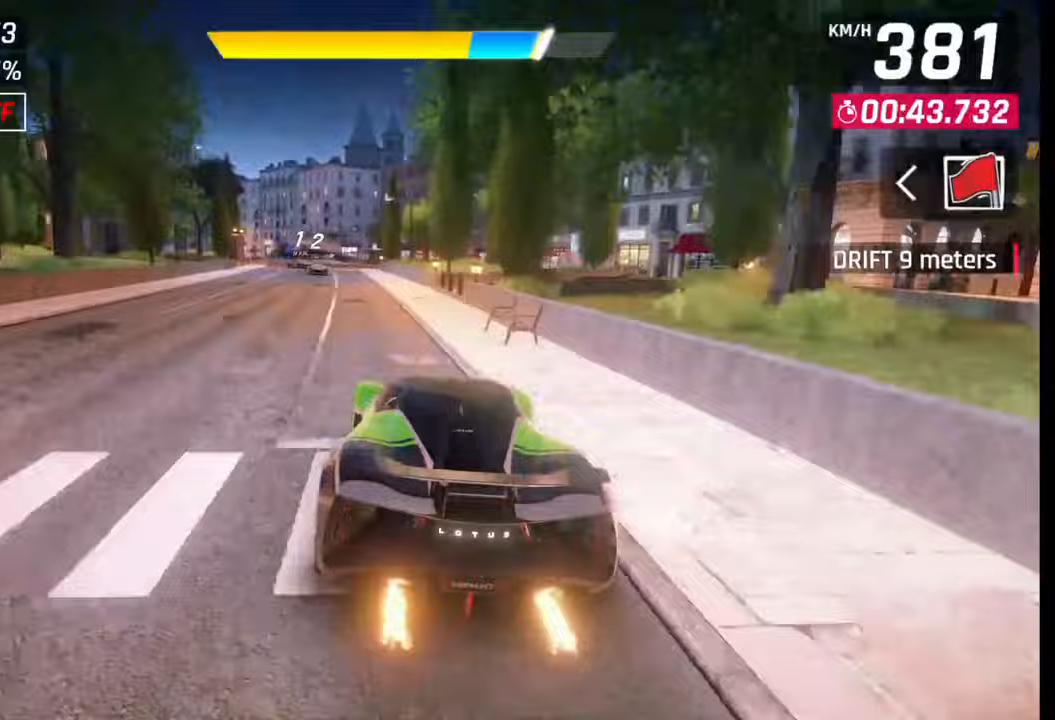
{"buttons": [], "left_stick": "left", "right_stick": "center", "events": []}
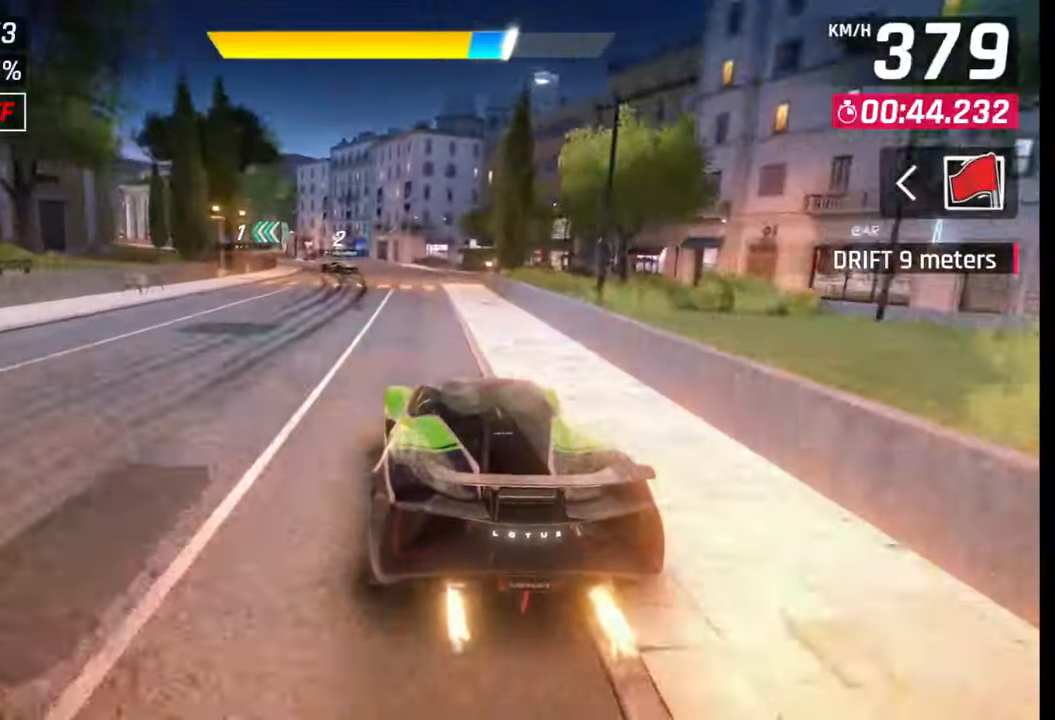
{"buttons": [], "left_stick": "left", "right_stick": "center", "events": [[117, "CROSS", "down"], [233, "CROSS", "up"]]}
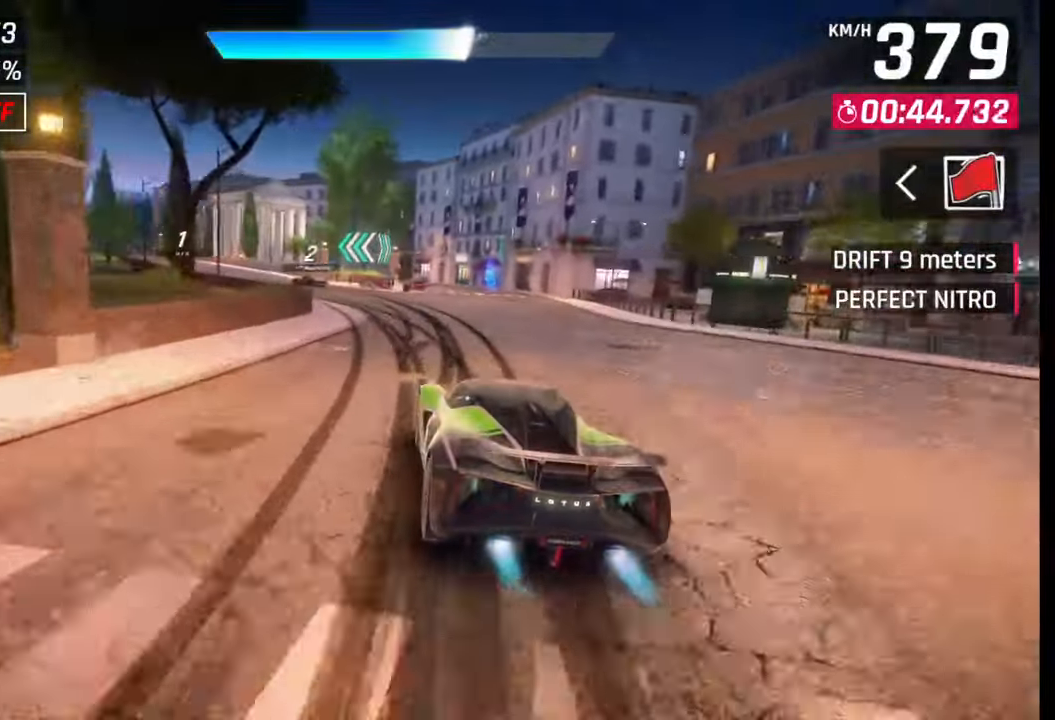
{"buttons": [], "left_stick": "left", "right_stick": "center", "events": []}
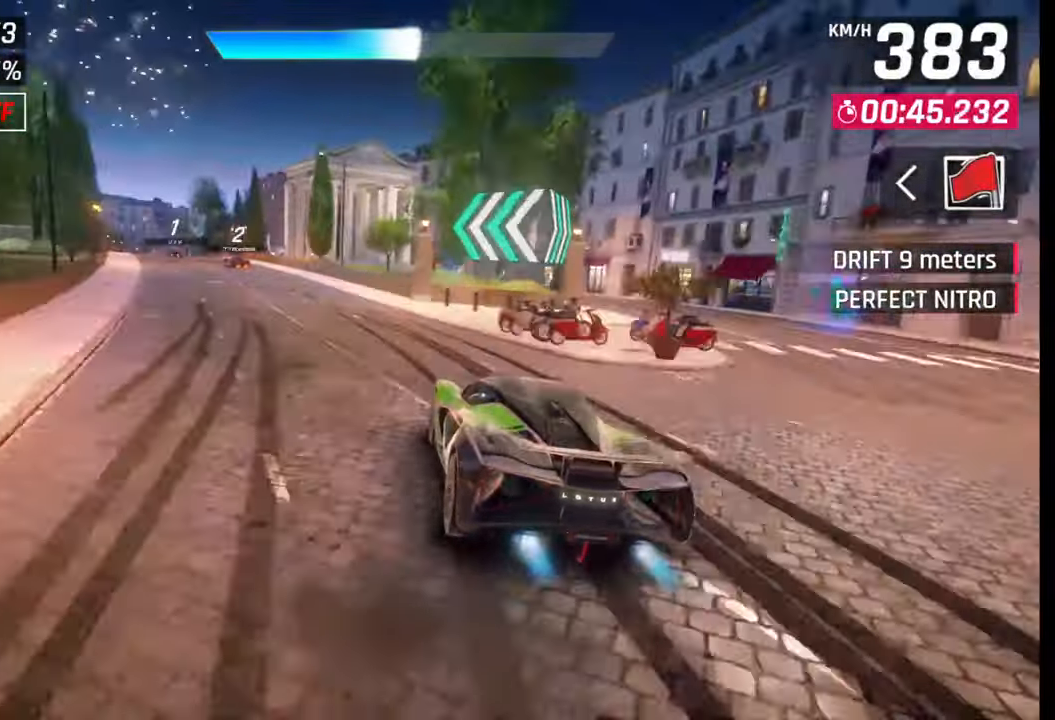
{"buttons": ["CROSS", "R1"], "left_stick": "left", "right_stick": "center", "events": [[100, "CROSS", "down"], [100, "R1", "down"], [183, "CROSS", "up"], [183, "R1", "up"], [267, "CROSS", "down"], [283, "R1", "down"], [367, "CROSS", "up"], [383, "R1", "up"], [467, "CROSS", "down"], [467, "R1", "down"]]}
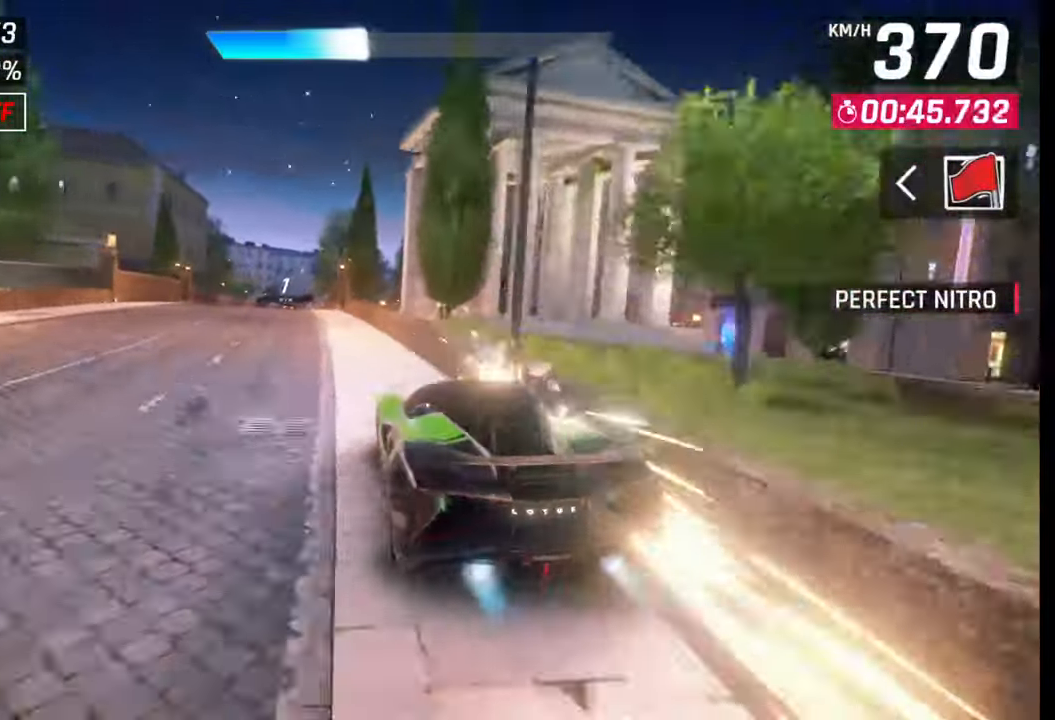
{"buttons": [], "left_stick": "left", "right_stick": "center", "events": [[67, "CROSS", "up"], [83, "R1", "up"]]}
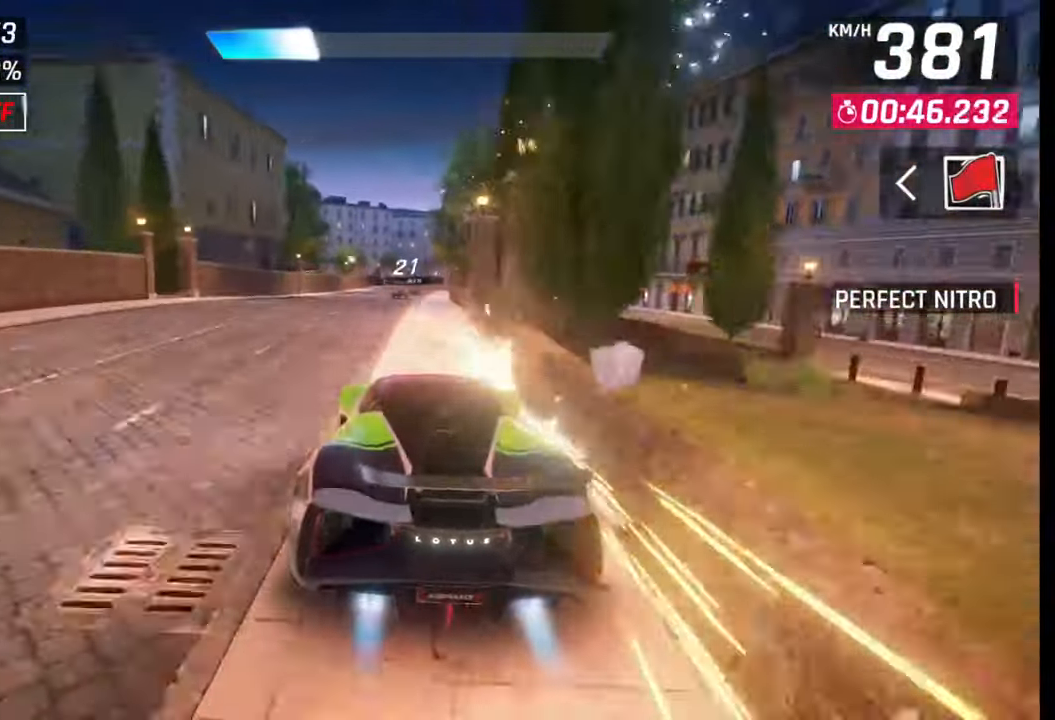
{"buttons": [], "left_stick": "center", "right_stick": "center", "events": [[100, "left_stick", "center"], [200, "SQUARE", "down"], [317, "SQUARE", "up"]]}
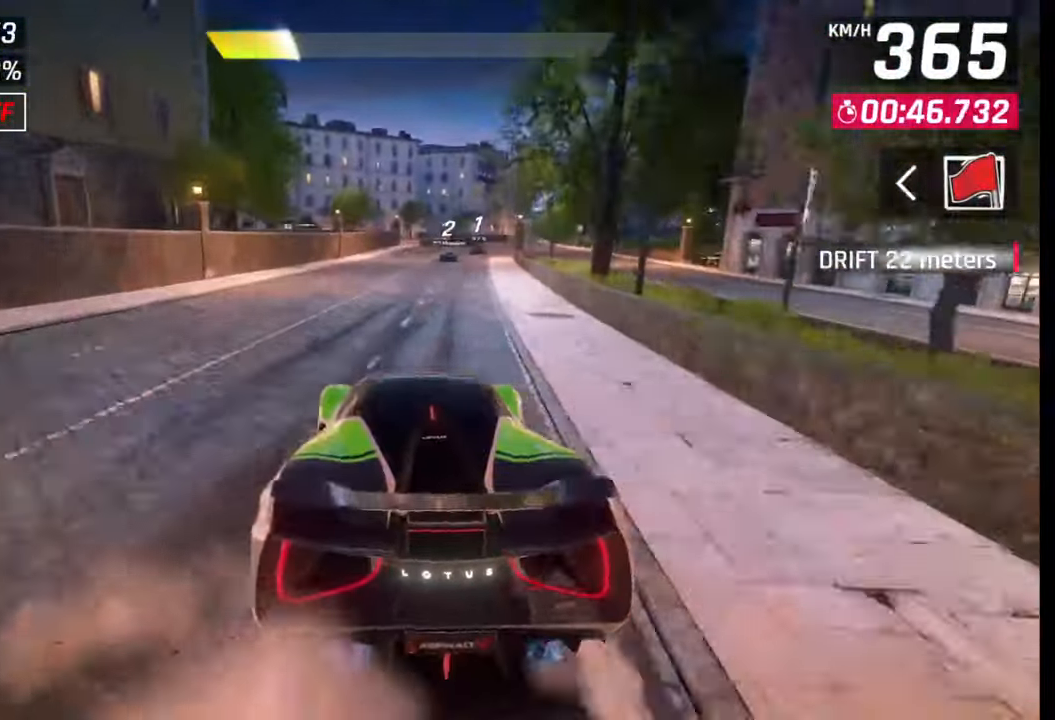
{"buttons": [], "left_stick": "right", "right_stick": "center", "events": [[67, "SQUARE", "down"], [117, "SQUARE", "up"], [133, "left_stick", "right"]]}
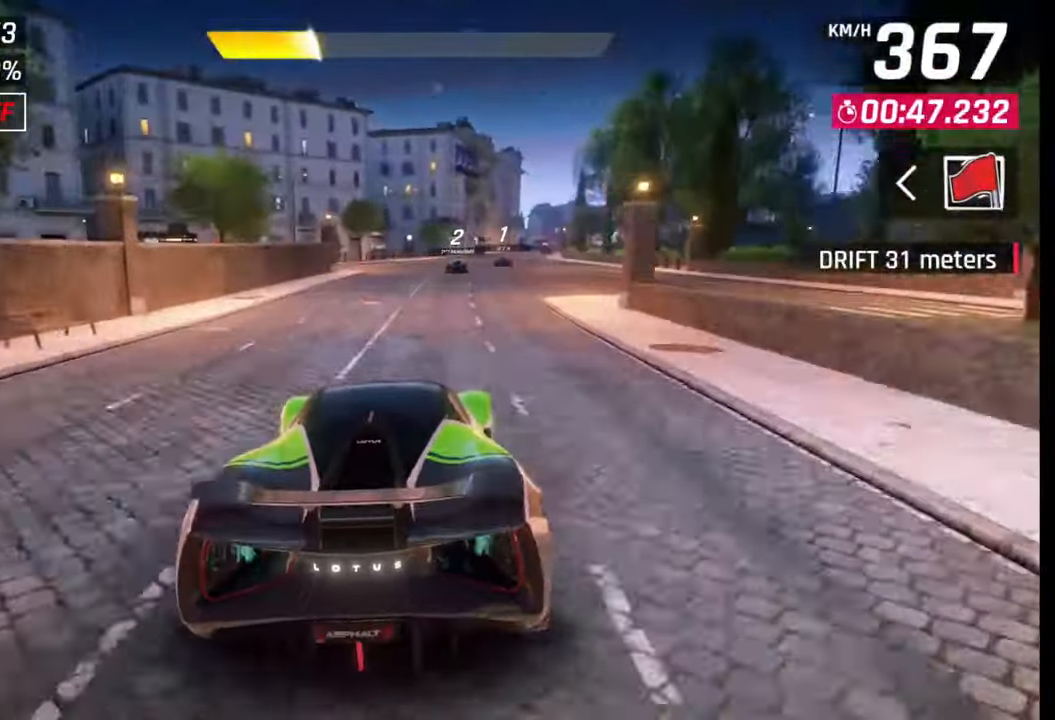
{"buttons": [], "left_stick": "right", "right_stick": "center", "events": []}
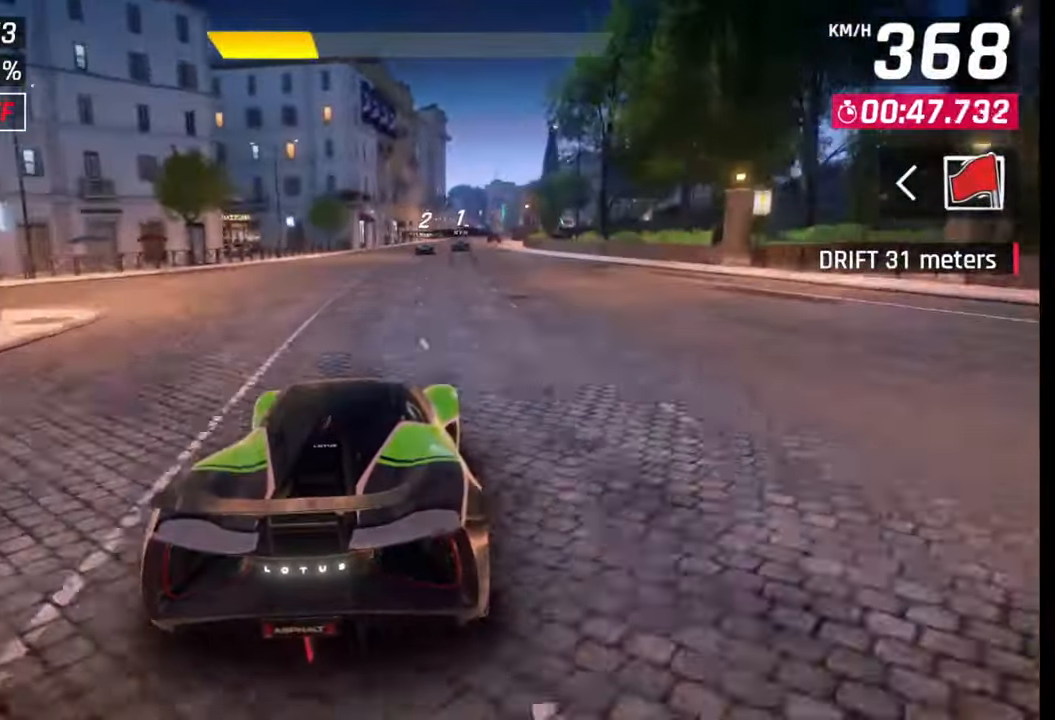
{"buttons": ["SQUARE"], "left_stick": "center", "right_stick": "center", "events": [[350, "left_stick", "center"], [367, "SQUARE", "down"]]}
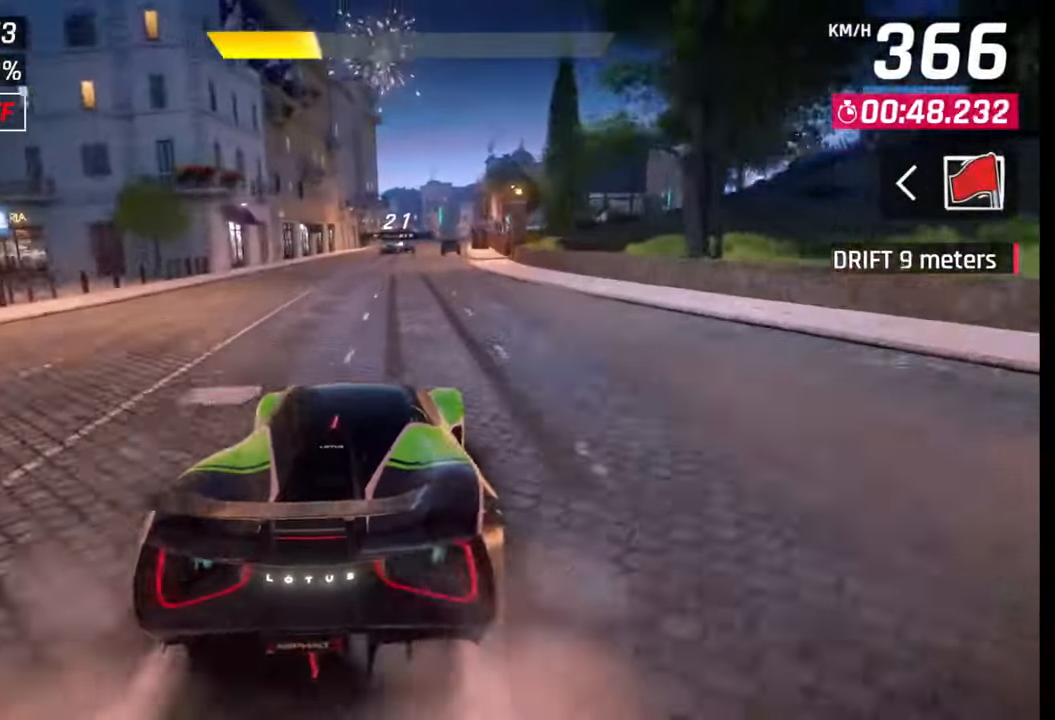
{"buttons": ["SQUARE"], "left_stick": "center", "right_stick": "center", "events": [[17, "SQUARE", "up"], [483, "SQUARE", "down"]]}
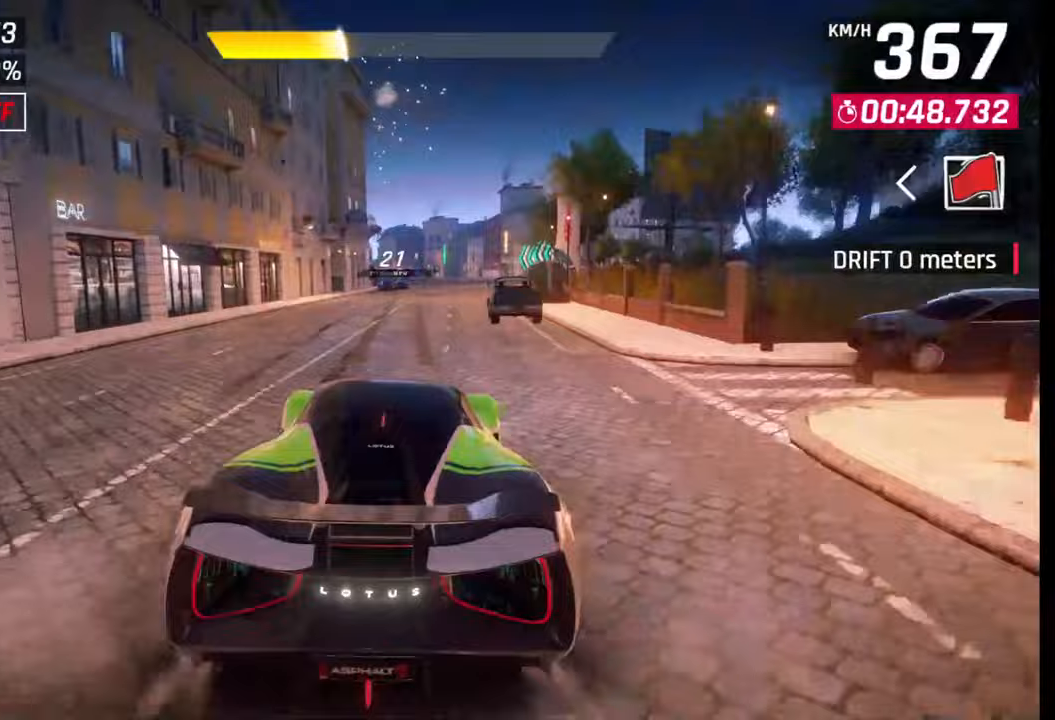
{"buttons": ["CROSS"], "left_stick": "center", "right_stick": "center", "events": [[183, "SQUARE", "up"], [433, "CROSS", "down"]]}